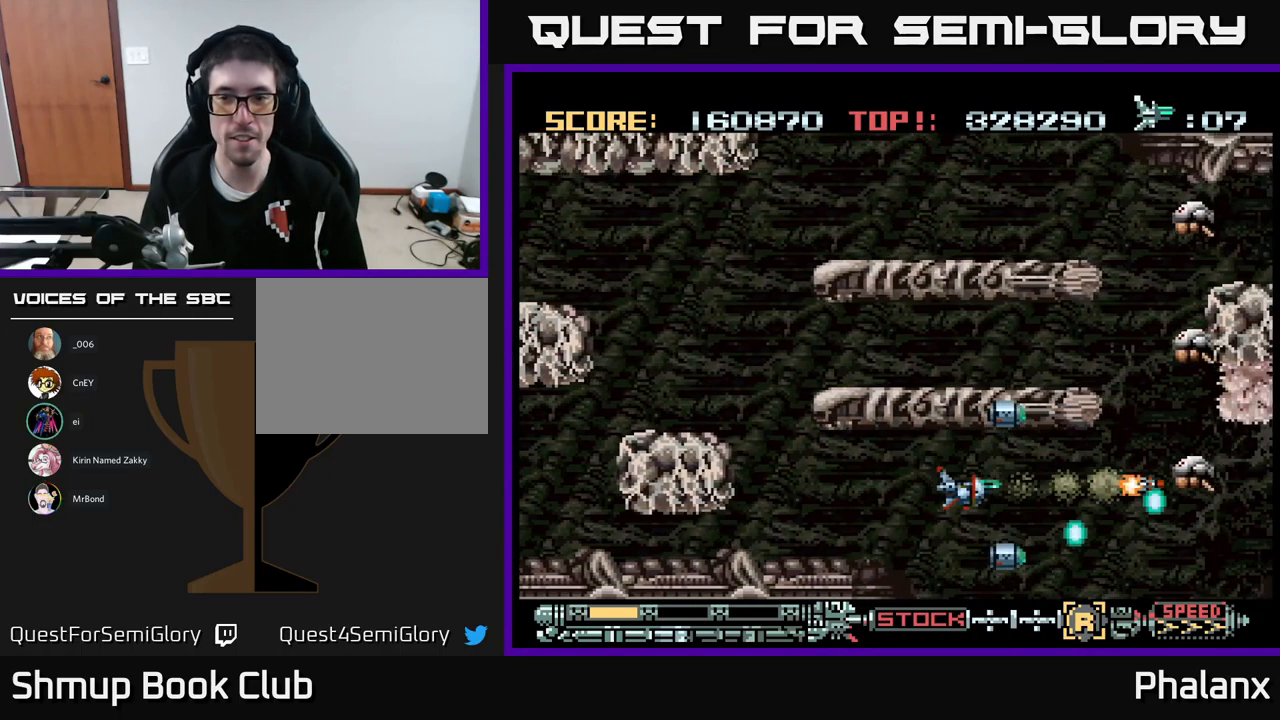
Gameplay with a controller (Xbox layout); each line is a JSON object with the inputs held at the frame after it. "events" lists button and stick changes between this image and that frame as [ms after this image, input, new state], when the widget could be followed in between. Not read: left_stick right_stick.
{"buttons": ["A"], "events": [[133, "DPAD_RIGHT", "up"], [183, "DPAD_LEFT", "down"], [350, "DPAD_LEFT", "up"], [366, "DPAD_DOWN", "down"], [383, "DPAD_DOWN", "up"]]}
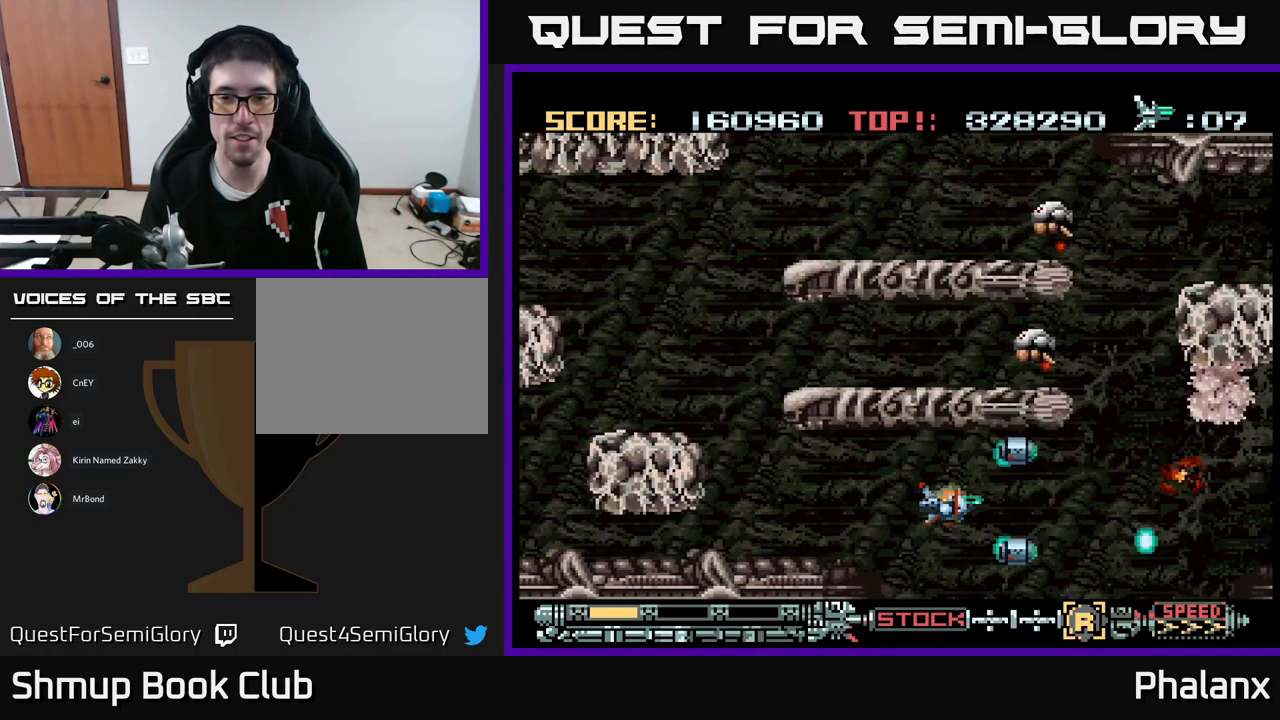
{"buttons": ["A", "DPAD_LEFT"], "events": [[250, "DPAD_LEFT", "down"], [333, "DPAD_LEFT", "up"], [417, "DPAD_LEFT", "down"]]}
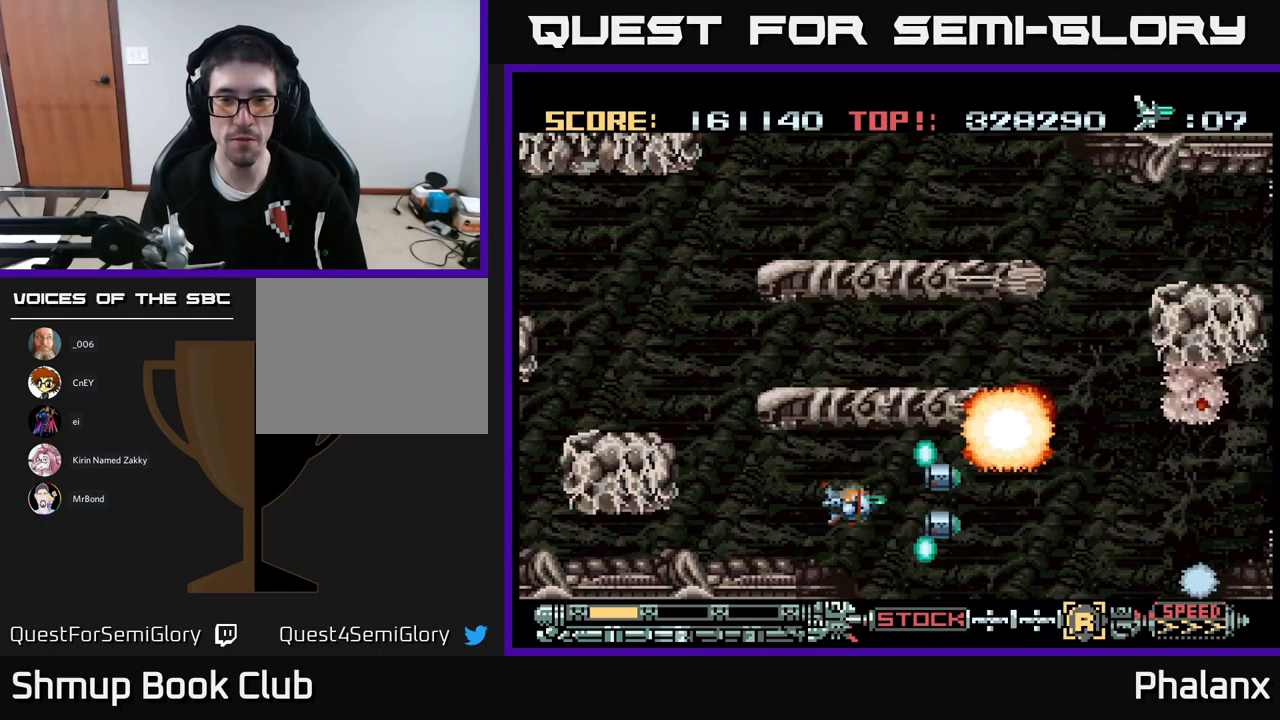
{"buttons": ["A", "DPAD_RIGHT"], "events": [[50, "DPAD_LEFT", "up"], [483, "DPAD_RIGHT", "down"]]}
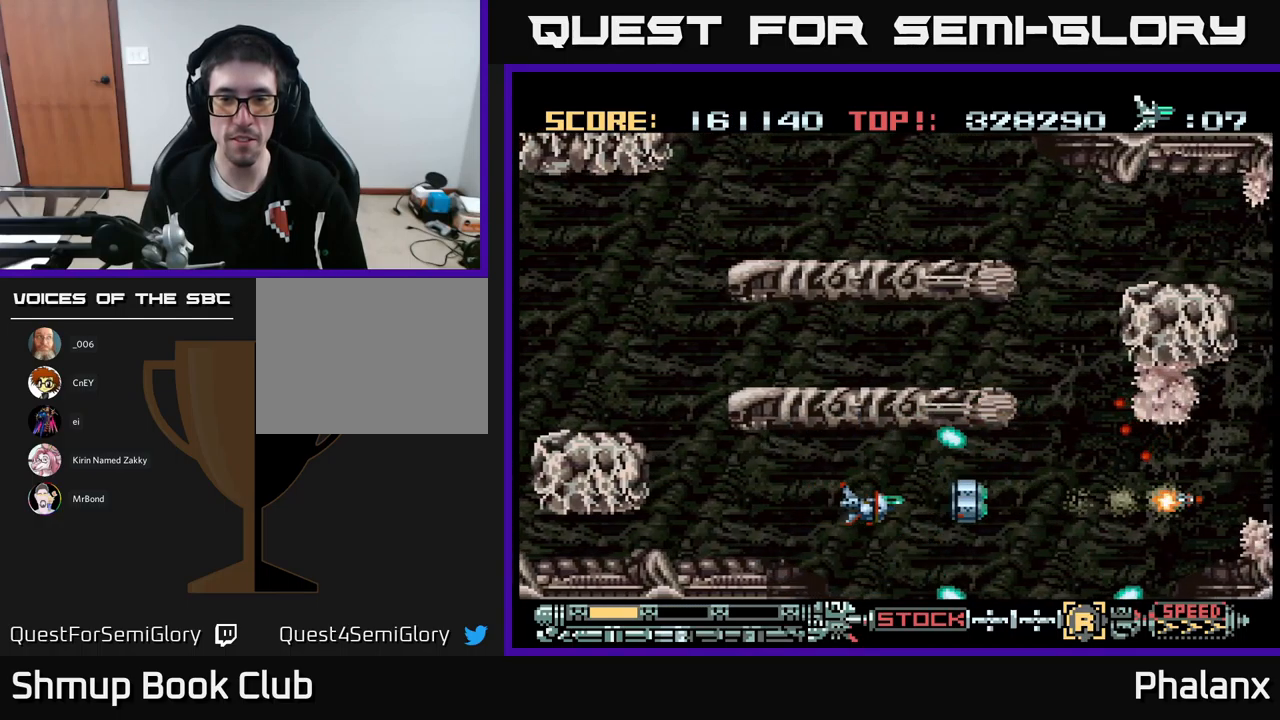
{"buttons": ["A"], "events": [[83, "DPAD_DOWN", "down"], [167, "DPAD_DOWN", "up"], [250, "DPAD_UP", "down"], [300, "DPAD_RIGHT", "up"], [367, "DPAD_UP", "up"]]}
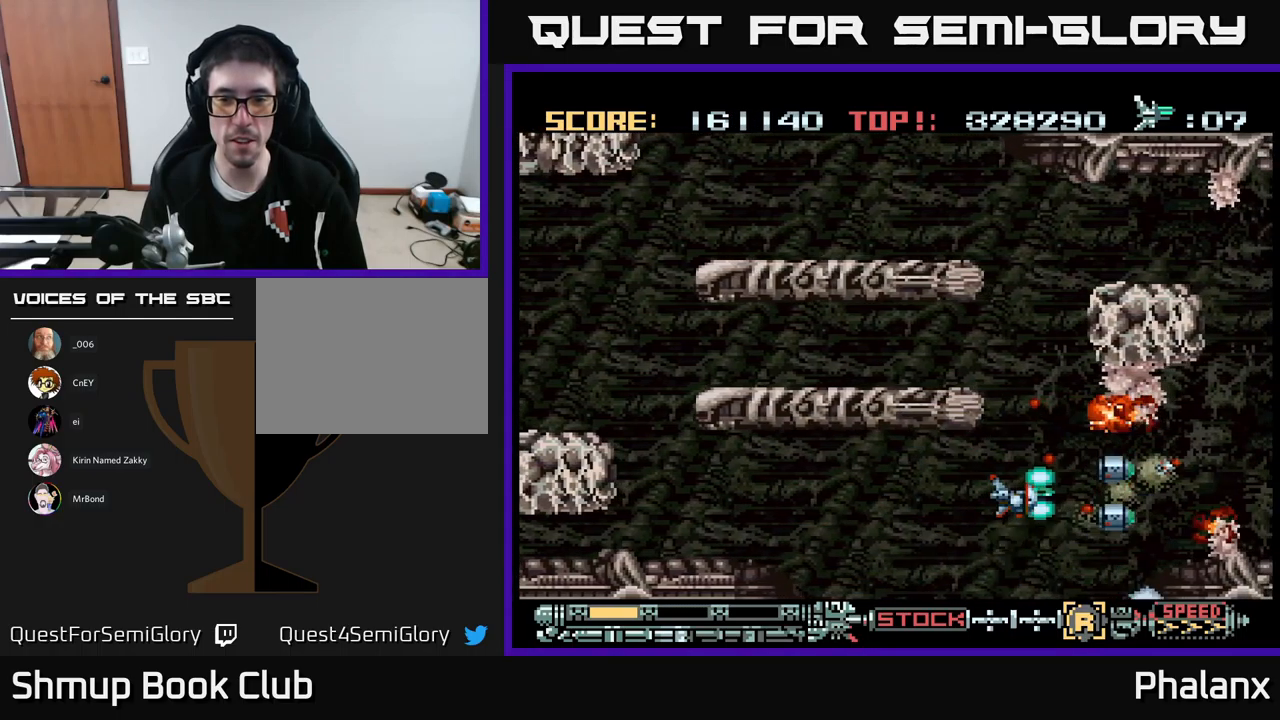
{"buttons": ["A"], "events": [[67, "DPAD_LEFT", "down"], [183, "DPAD_LEFT", "up"], [333, "DPAD_LEFT", "down"], [400, "DPAD_LEFT", "up"]]}
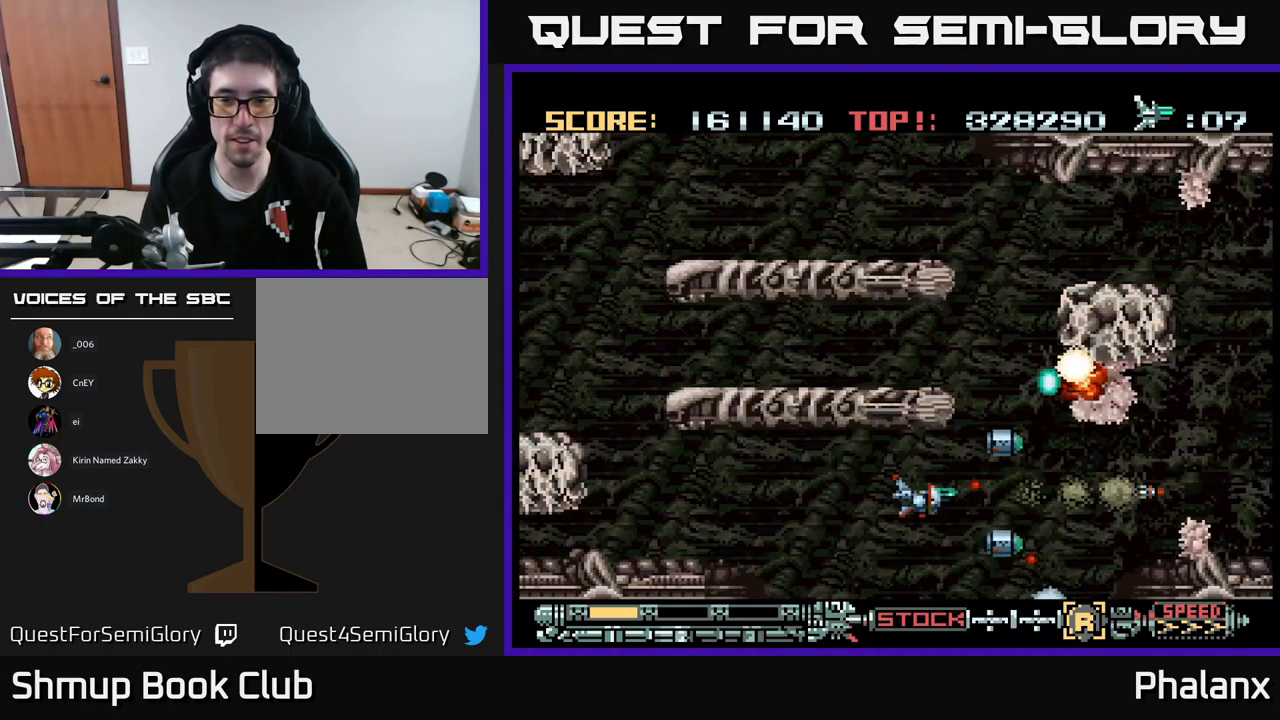
{"buttons": ["A", "DPAD_RIGHT"], "events": [[50, "DPAD_LEFT", "down"], [117, "DPAD_LEFT", "up"], [283, "DPAD_LEFT", "down"], [400, "DPAD_LEFT", "up"], [433, "DPAD_UP", "down"], [483, "DPAD_RIGHT", "down"], [500, "DPAD_UP", "up"]]}
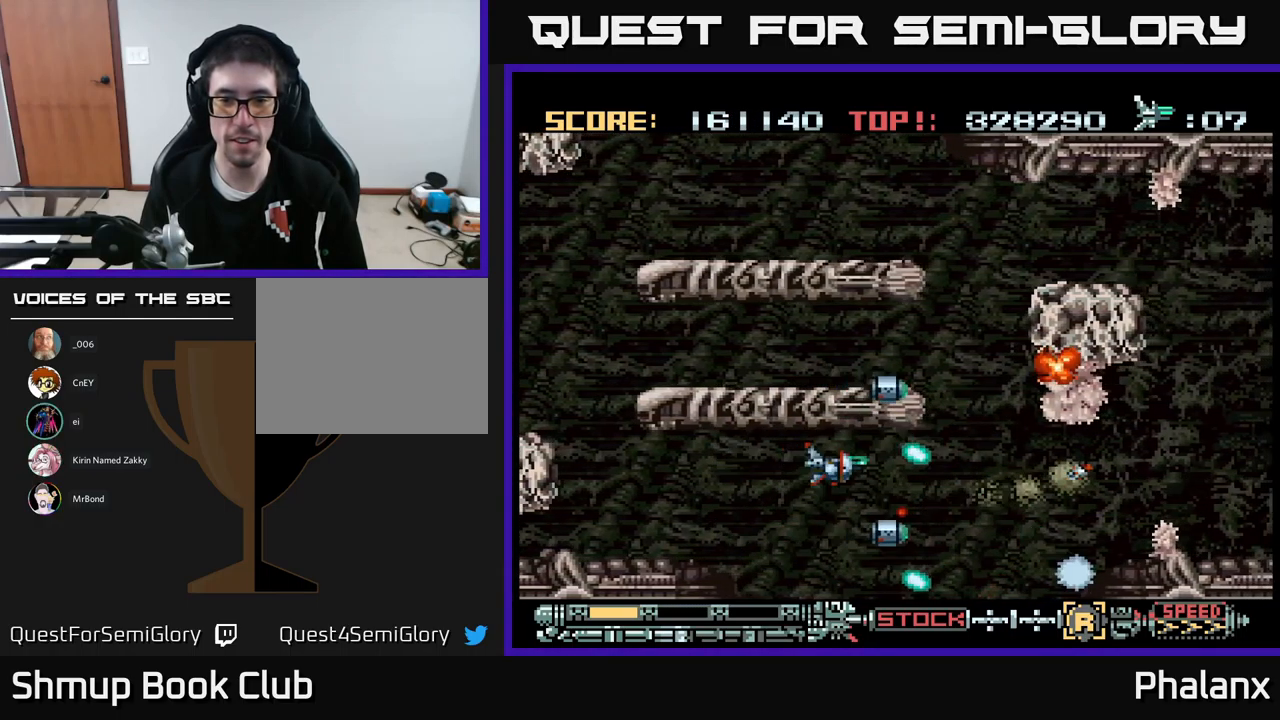
{"buttons": ["A", "DPAD_DOWN"], "events": [[283, "DPAD_RIGHT", "up"], [483, "DPAD_DOWN", "down"]]}
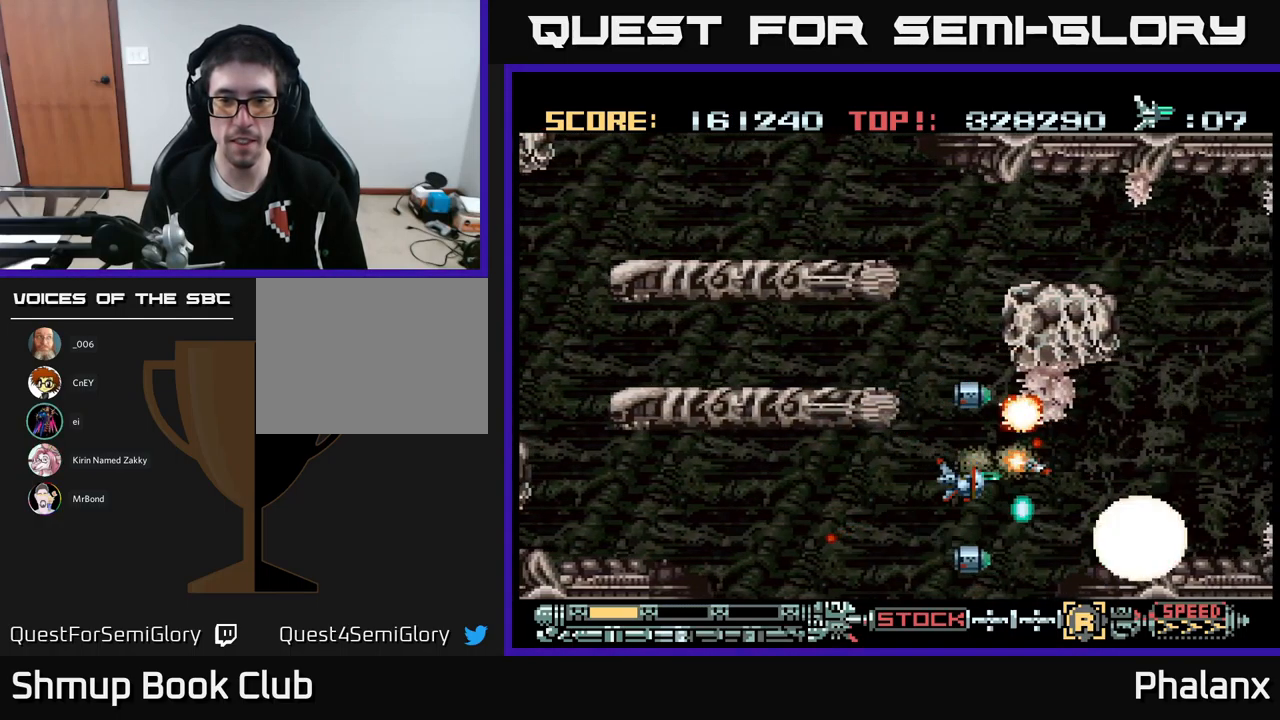
{"buttons": ["A", "DPAD_LEFT"], "events": [[67, "DPAD_DOWN", "up"], [233, "DPAD_LEFT", "down"], [317, "DPAD_LEFT", "up"], [483, "DPAD_LEFT", "down"]]}
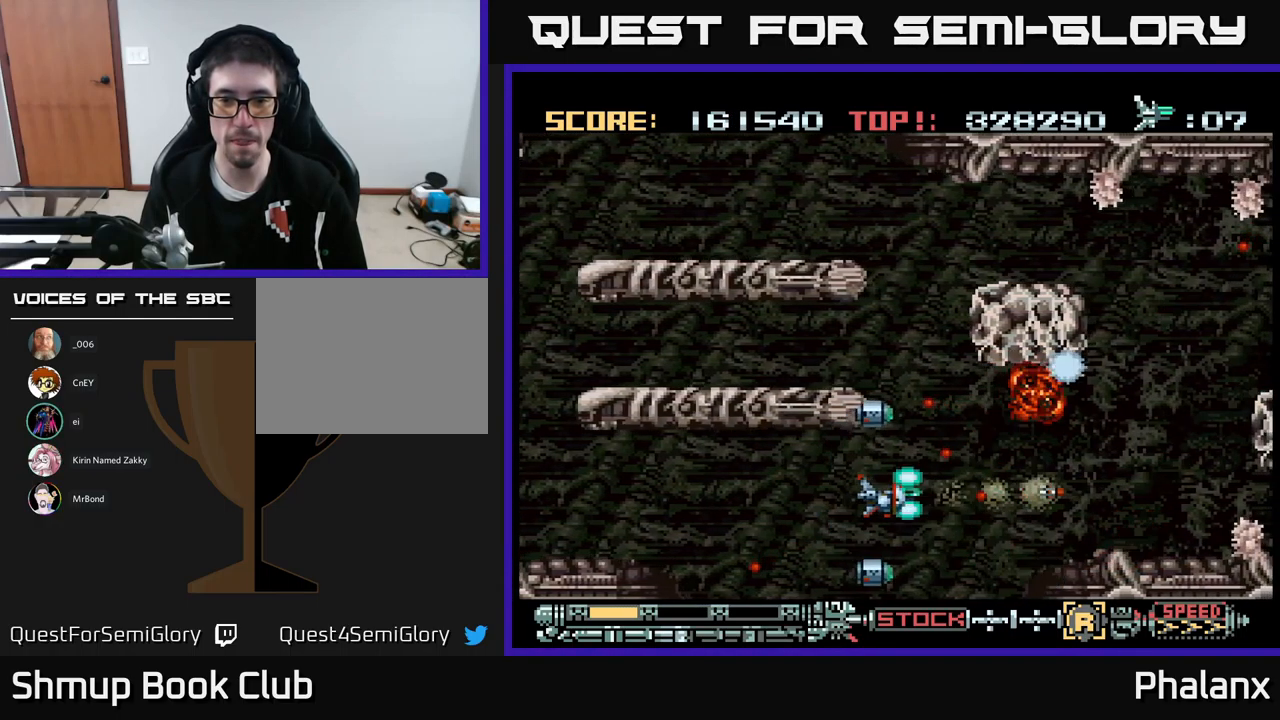
{"buttons": ["A"], "events": [[100, "DPAD_LEFT", "up"], [217, "DPAD_LEFT", "down"], [383, "DPAD_LEFT", "up"]]}
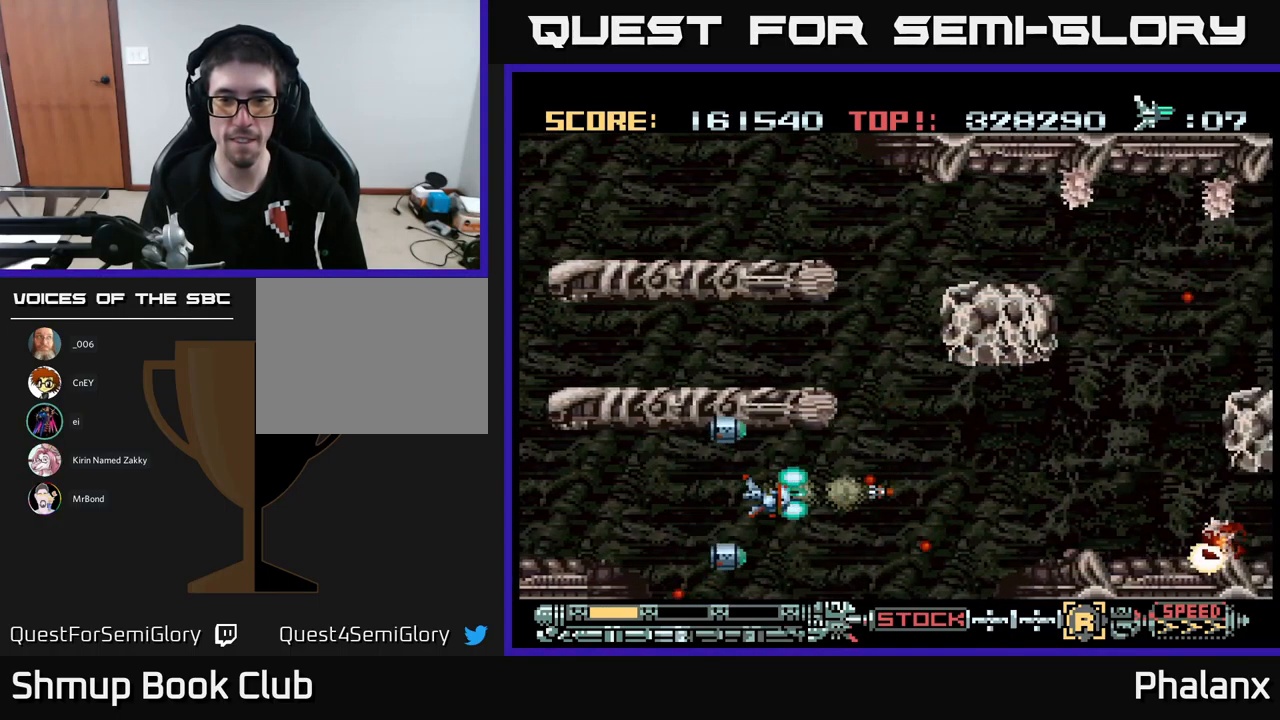
{"buttons": ["A", "DPAD_RIGHT"], "events": [[50, "DPAD_UP", "down"], [150, "DPAD_UP", "up"], [383, "DPAD_RIGHT", "down"]]}
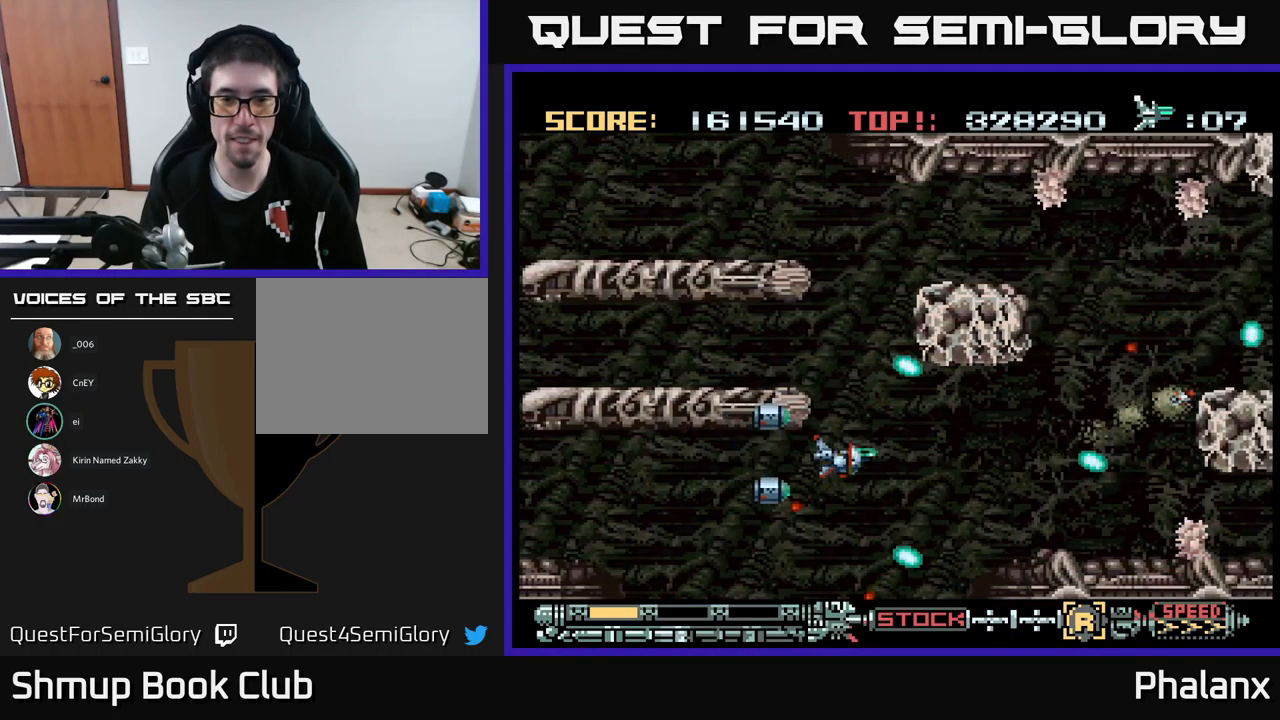
{"buttons": ["A", "DPAD_UP", "DPAD_LEFT"], "events": [[17, "DPAD_UP", "down"], [50, "DPAD_RIGHT", "up"], [167, "DPAD_UP", "up"], [333, "DPAD_UP", "down"], [483, "DPAD_LEFT", "down"]]}
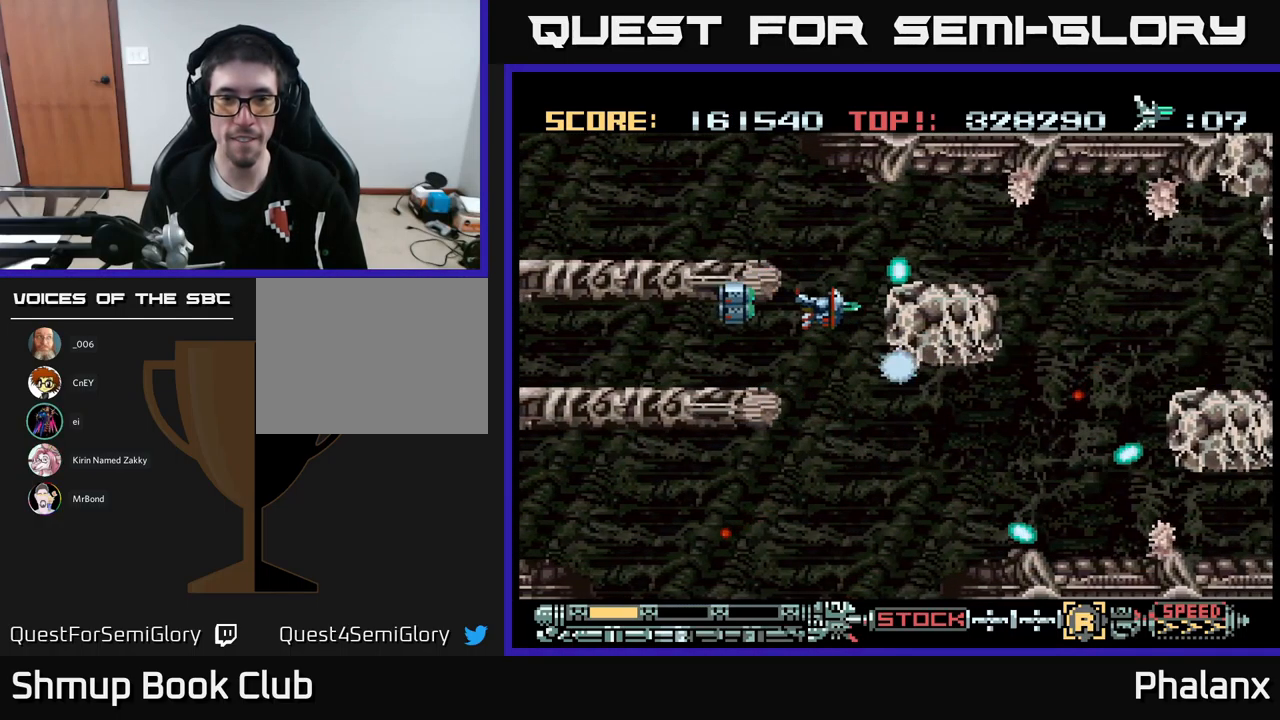
{"buttons": ["A"], "events": [[83, "DPAD_LEFT", "up"], [183, "DPAD_UP", "up"]]}
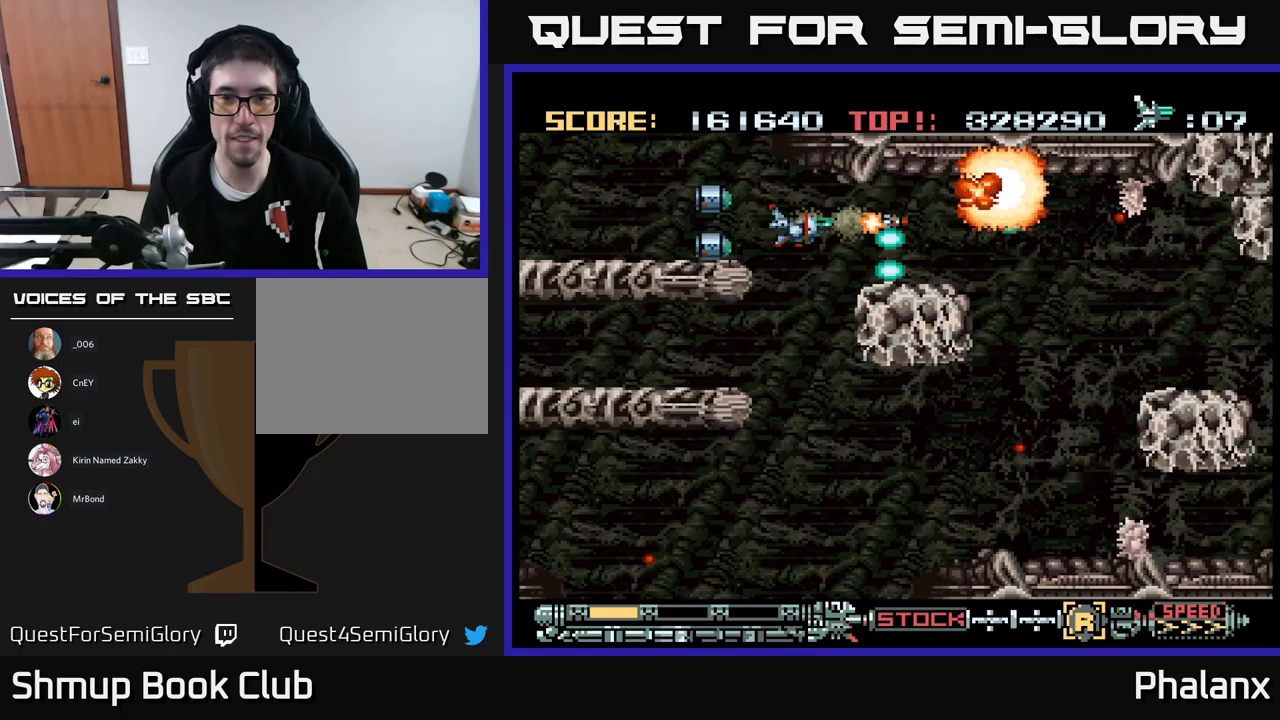
{"buttons": ["A", "DPAD_RIGHT"], "events": [[434, "DPAD_RIGHT", "down"]]}
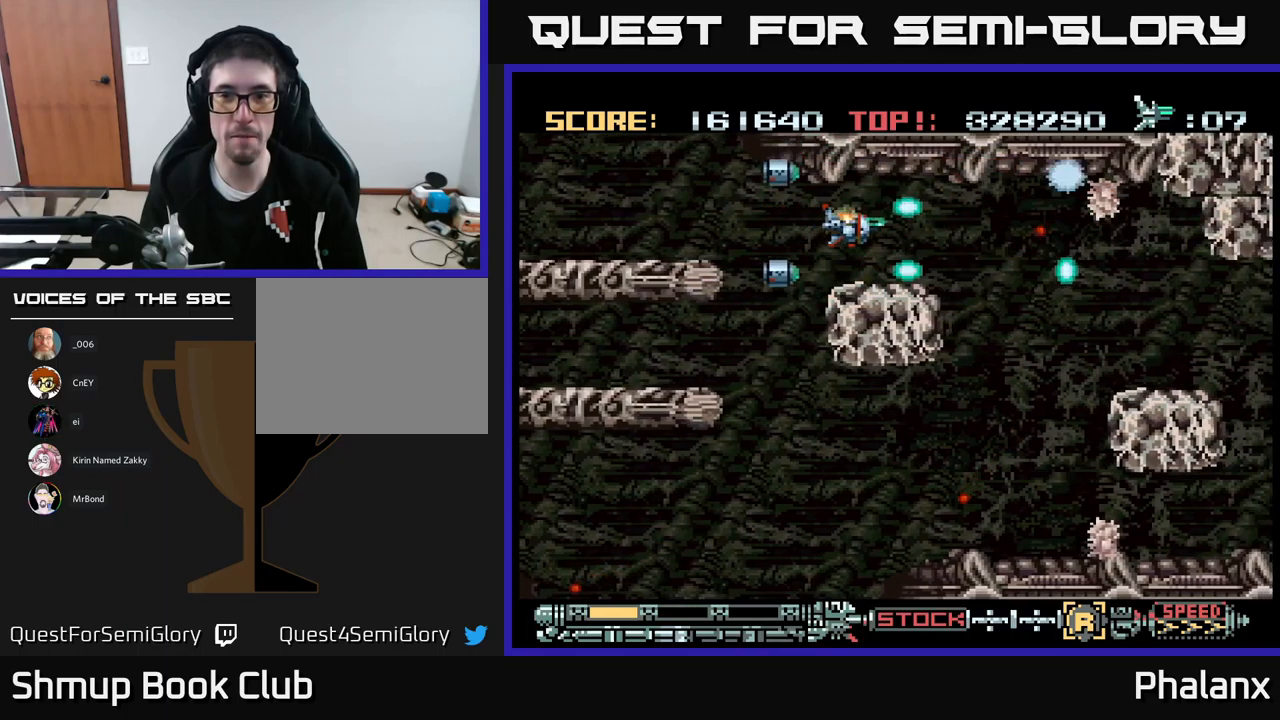
{"buttons": ["A"], "events": [[50, "DPAD_RIGHT", "up"], [184, "X", "down"], [284, "X", "up"]]}
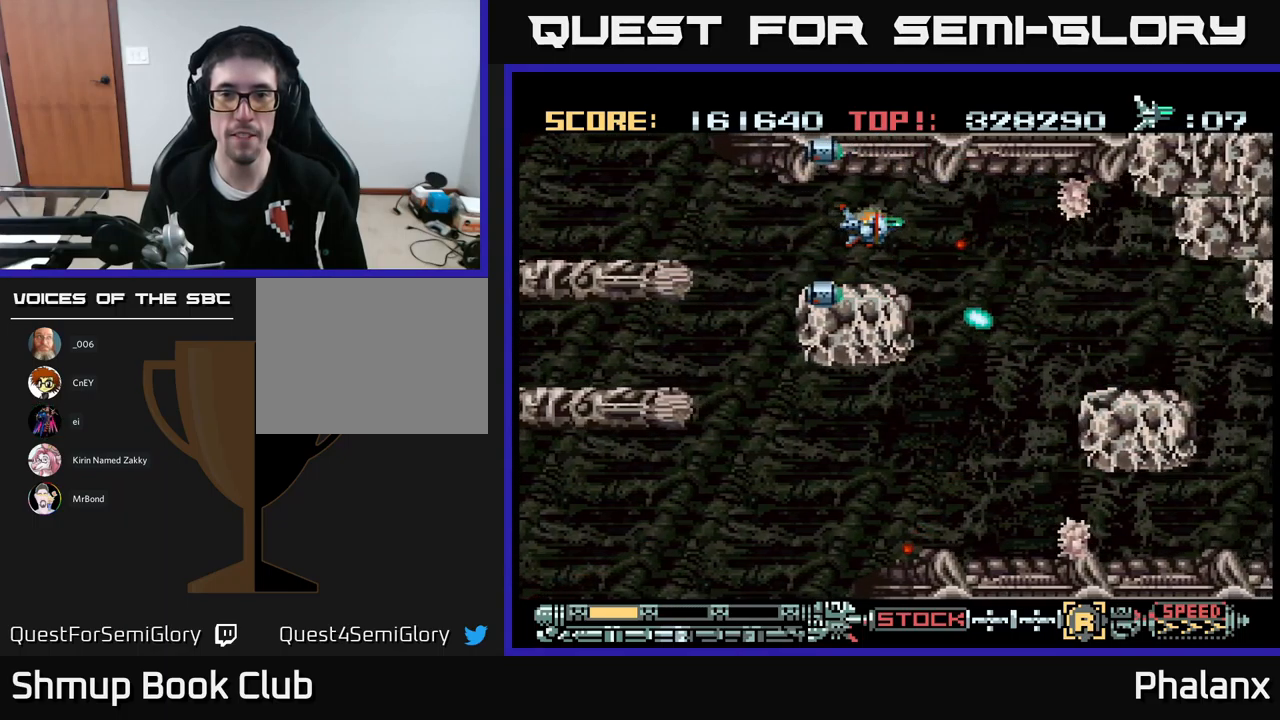
{"buttons": ["A"], "events": [[150, "DPAD_UP", "down"], [184, "DPAD_RIGHT", "down"], [200, "DPAD_UP", "up"], [400, "DPAD_RIGHT", "up"]]}
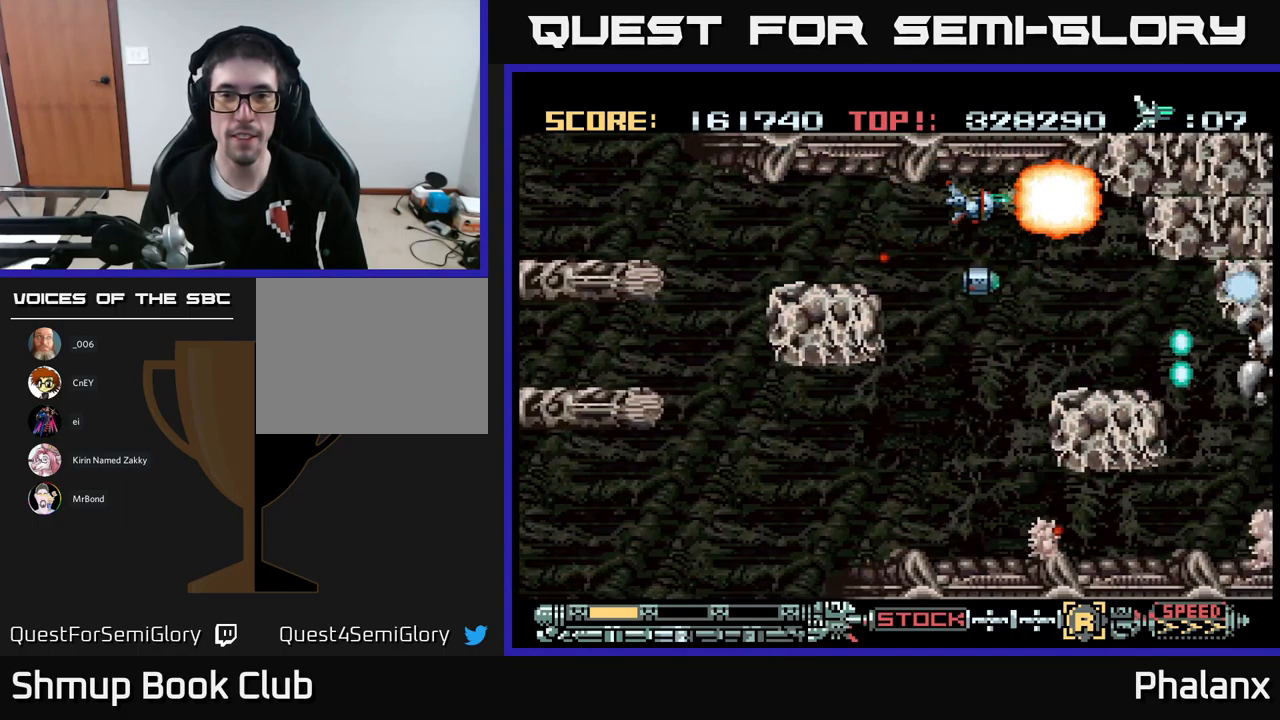
{"buttons": ["A", "DPAD_DOWN"], "events": [[84, "DPAD_DOWN", "down"], [384, "DPAD_LEFT", "down"], [467, "DPAD_LEFT", "up"]]}
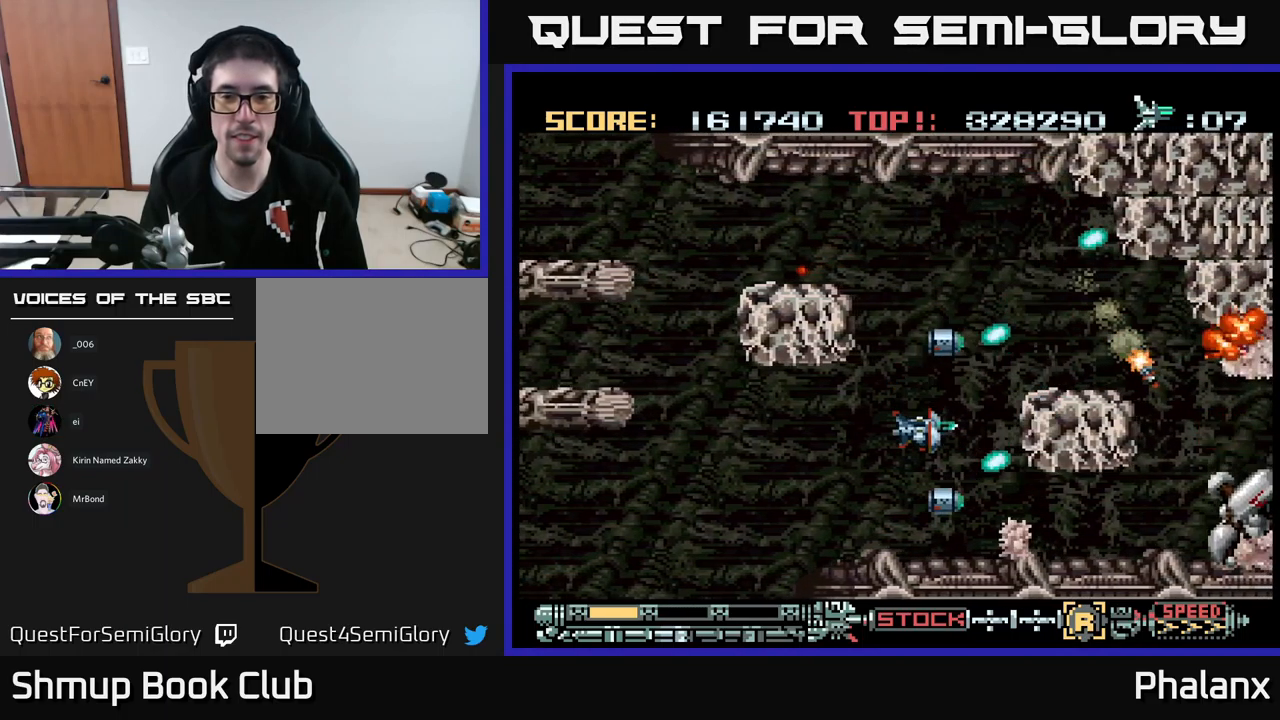
{"buttons": ["A"], "events": [[84, "DPAD_DOWN", "up"], [184, "DPAD_LEFT", "down"], [267, "DPAD_LEFT", "up"]]}
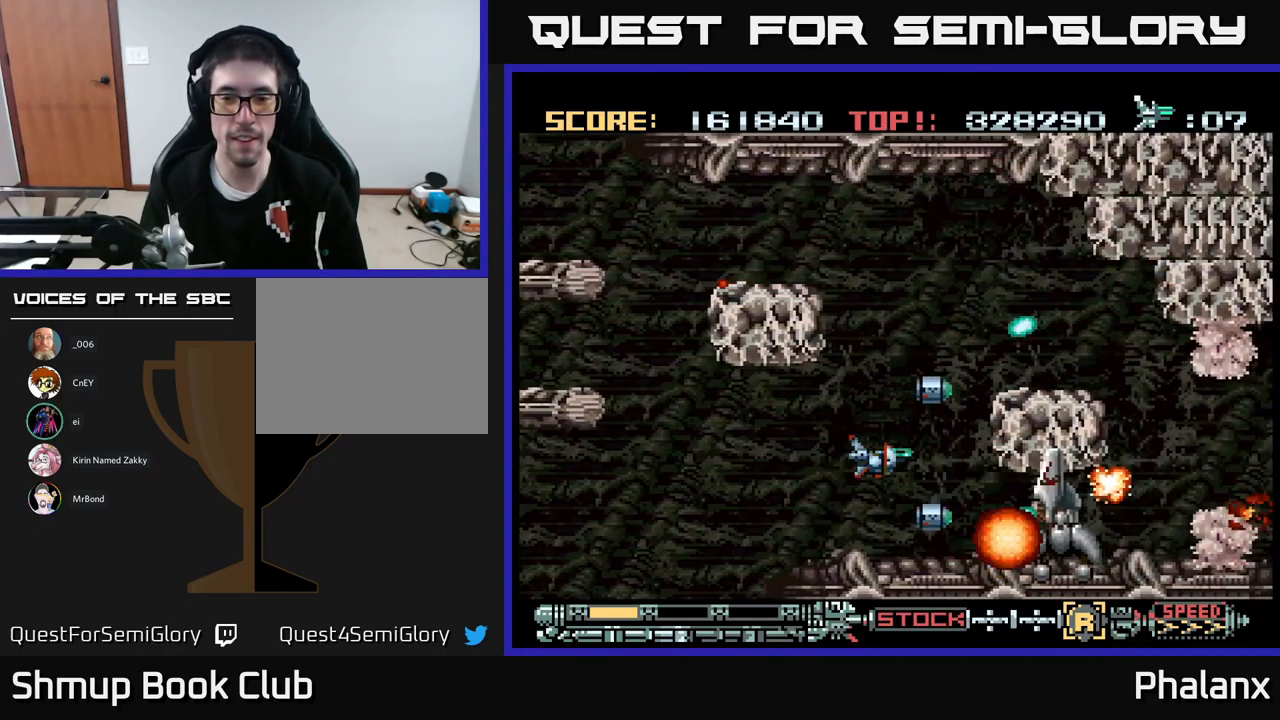
{"buttons": ["A"], "events": [[217, "DPAD_LEFT", "down"], [400, "DPAD_LEFT", "up"]]}
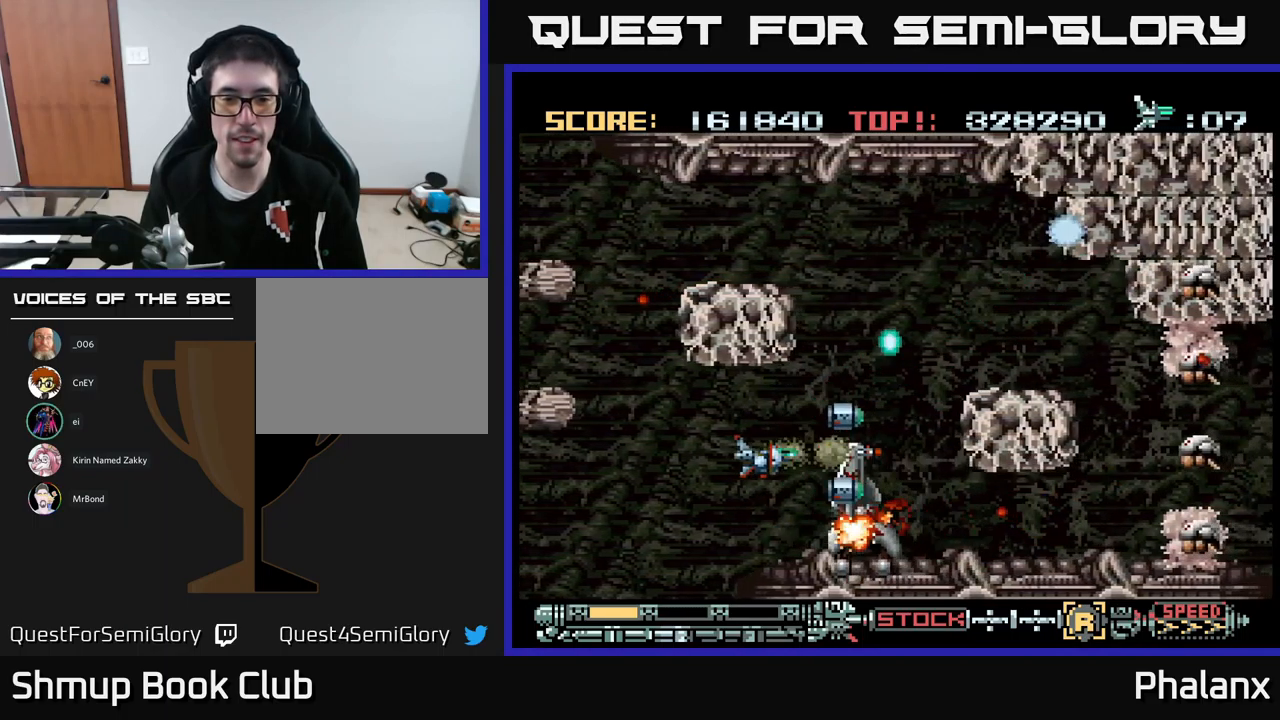
{"buttons": ["A", "DPAD_RIGHT"], "events": [[50, "DPAD_LEFT", "down"], [234, "DPAD_LEFT", "up"], [284, "DPAD_DOWN", "down"], [350, "DPAD_DOWN", "up"], [350, "DPAD_RIGHT", "down"], [417, "DPAD_UP", "down"], [500, "DPAD_UP", "up"]]}
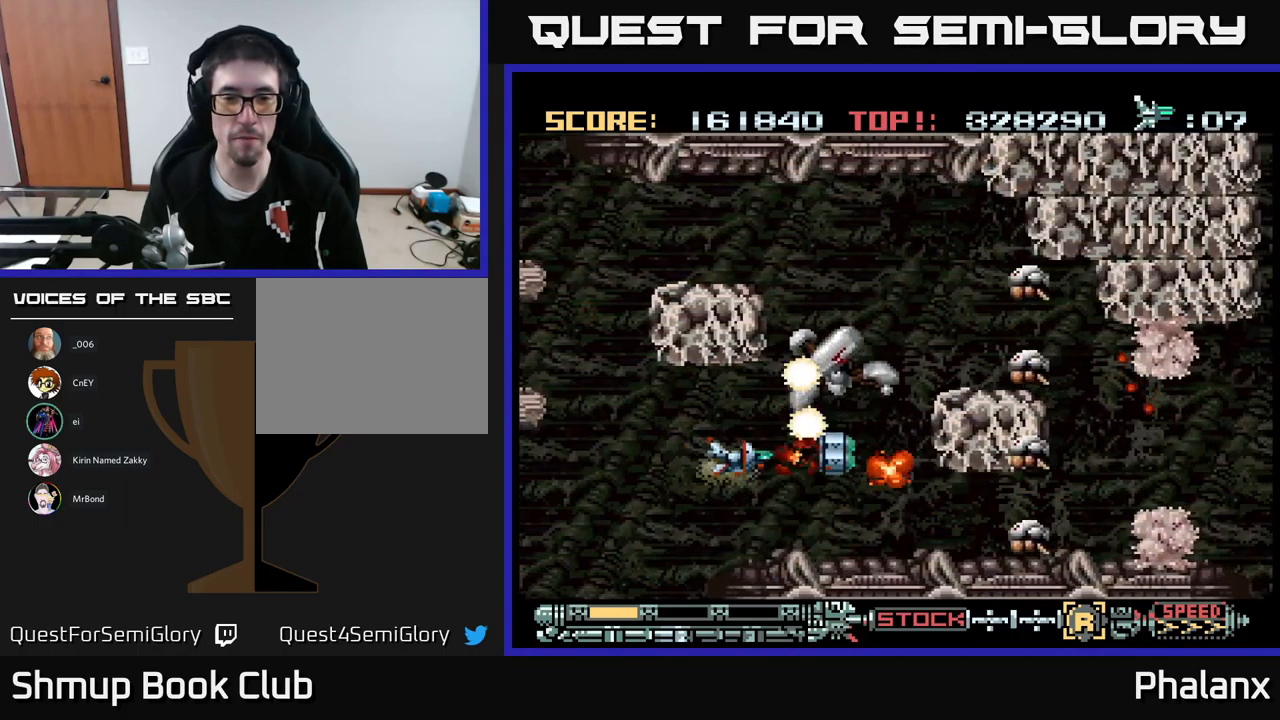
{"buttons": ["A", "DPAD_LEFT"], "events": [[17, "DPAD_RIGHT", "up"], [134, "DPAD_UP", "down"], [217, "DPAD_UP", "up"], [467, "DPAD_LEFT", "down"]]}
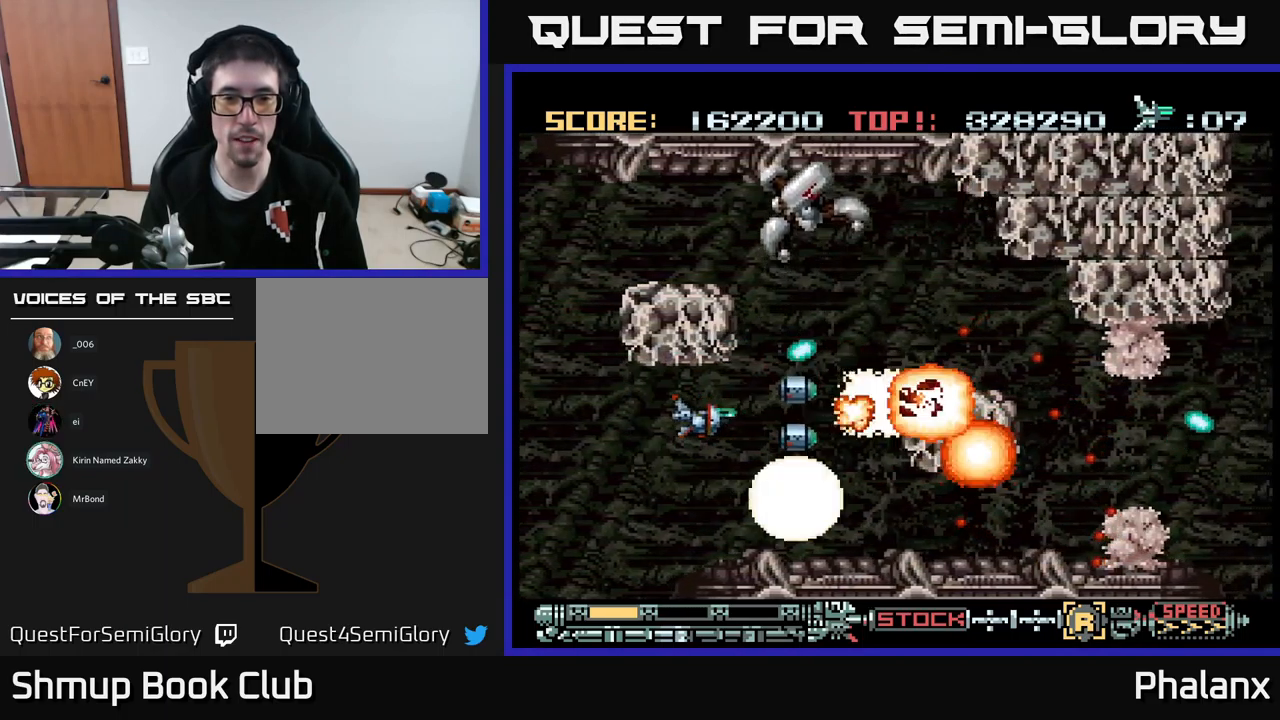
{"buttons": ["A", "DPAD_RIGHT"], "events": [[84, "DPAD_DOWN", "down"], [150, "DPAD_DOWN", "up"], [300, "DPAD_LEFT", "up"], [417, "DPAD_RIGHT", "down"]]}
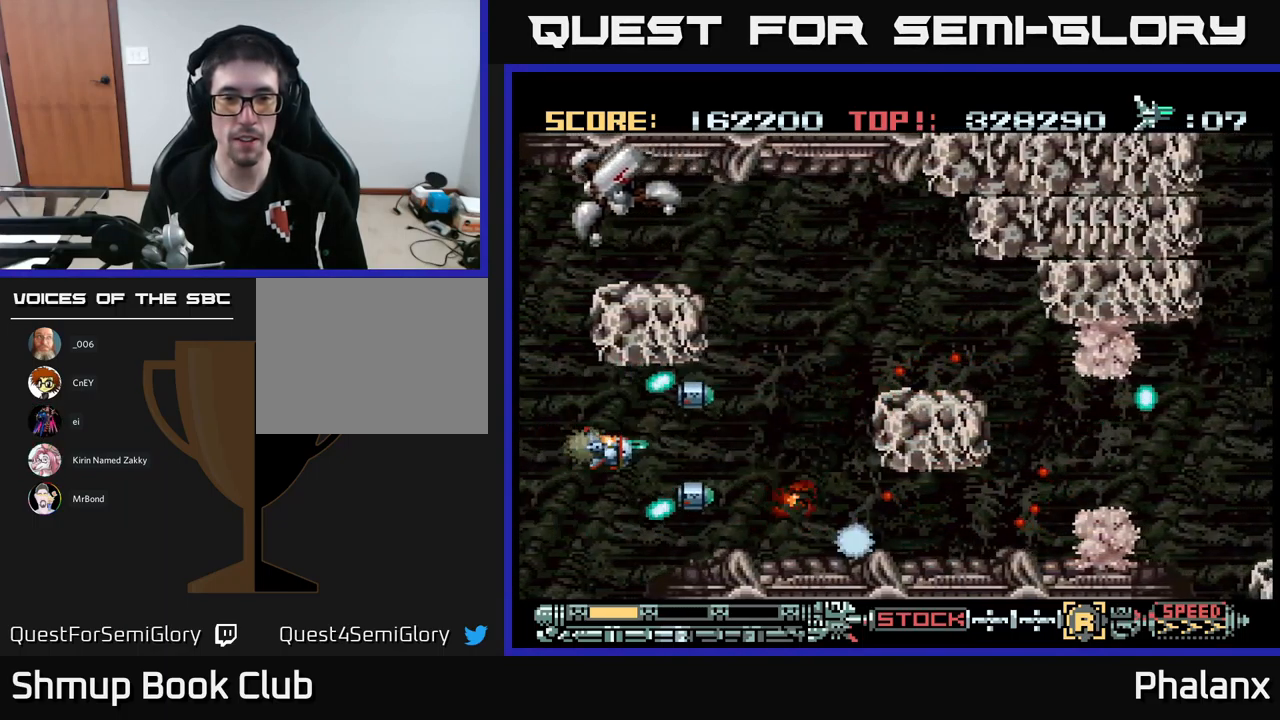
{"buttons": ["A", "DPAD_UP", "DPAD_RIGHT"], "events": [[250, "DPAD_UP", "down"], [267, "DPAD_RIGHT", "up"], [483, "DPAD_RIGHT", "down"]]}
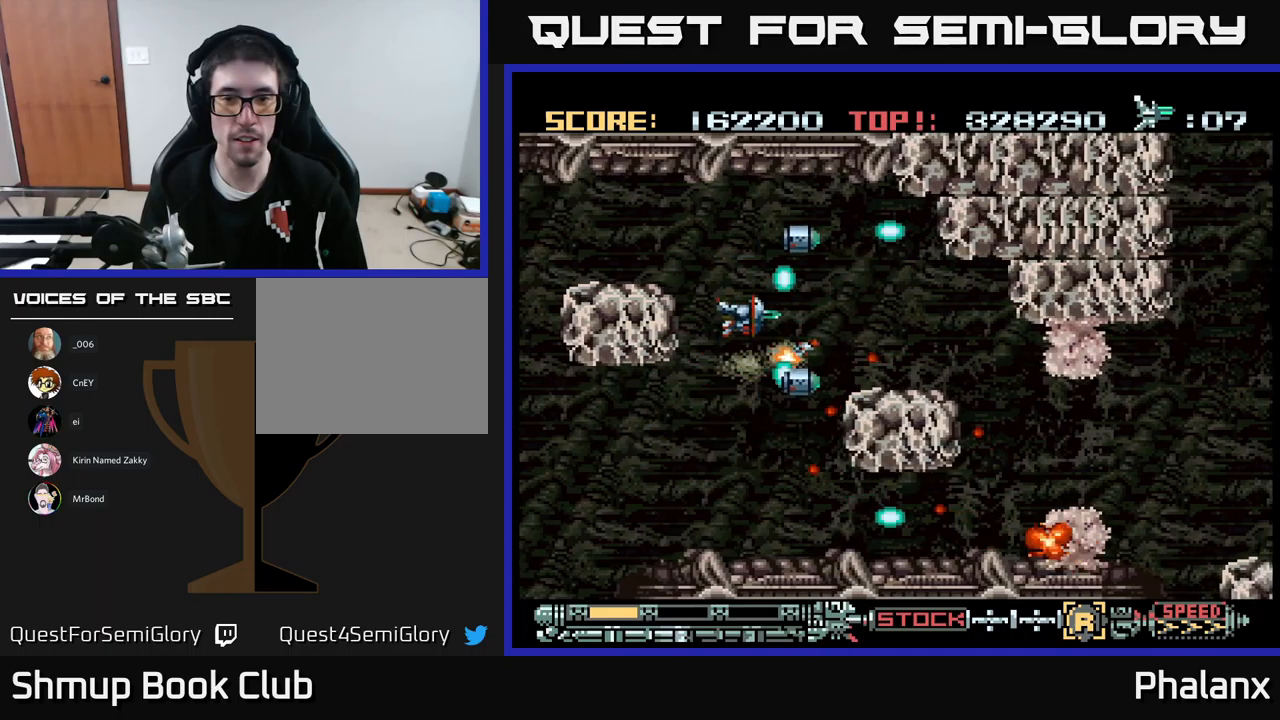
{"buttons": ["A", "DPAD_DOWN"], "events": [[83, "DPAD_UP", "up"], [250, "DPAD_RIGHT", "up"], [500, "DPAD_DOWN", "down"]]}
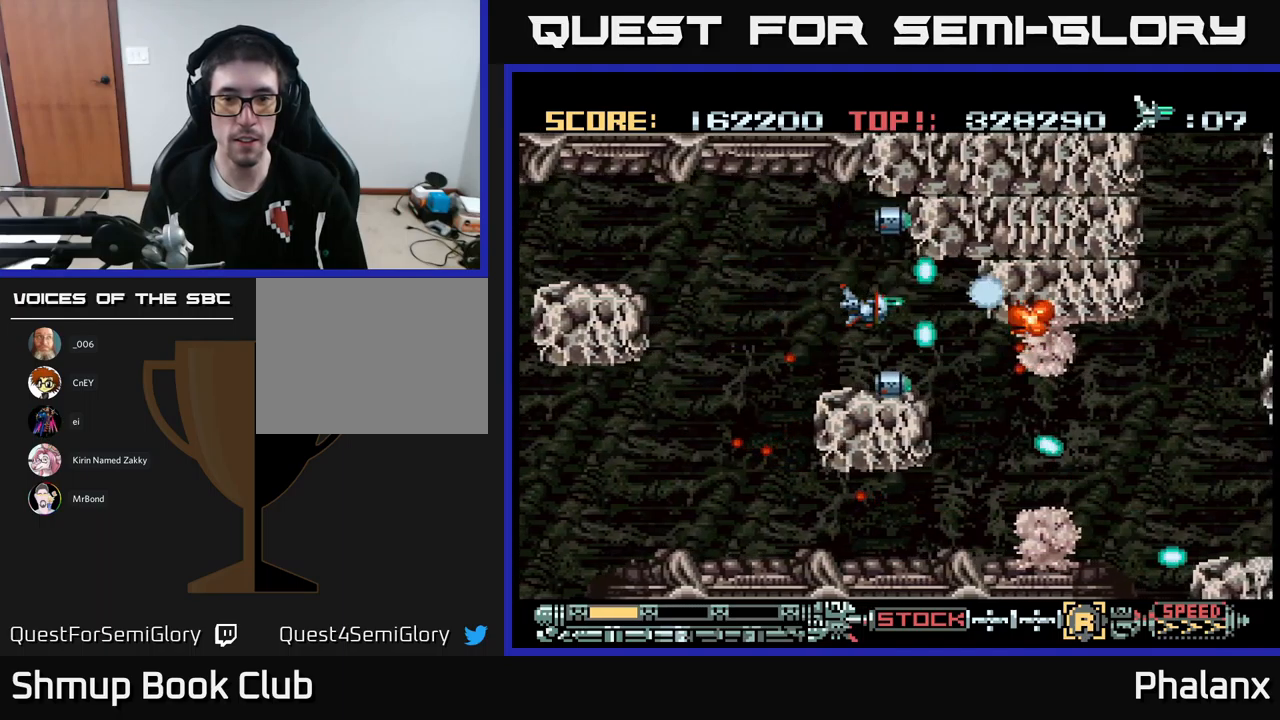
{"buttons": ["A"], "events": [[33, "DPAD_RIGHT", "down"], [83, "DPAD_DOWN", "up"], [116, "DPAD_RIGHT", "up"], [350, "DPAD_LEFT", "down"], [466, "DPAD_LEFT", "up"]]}
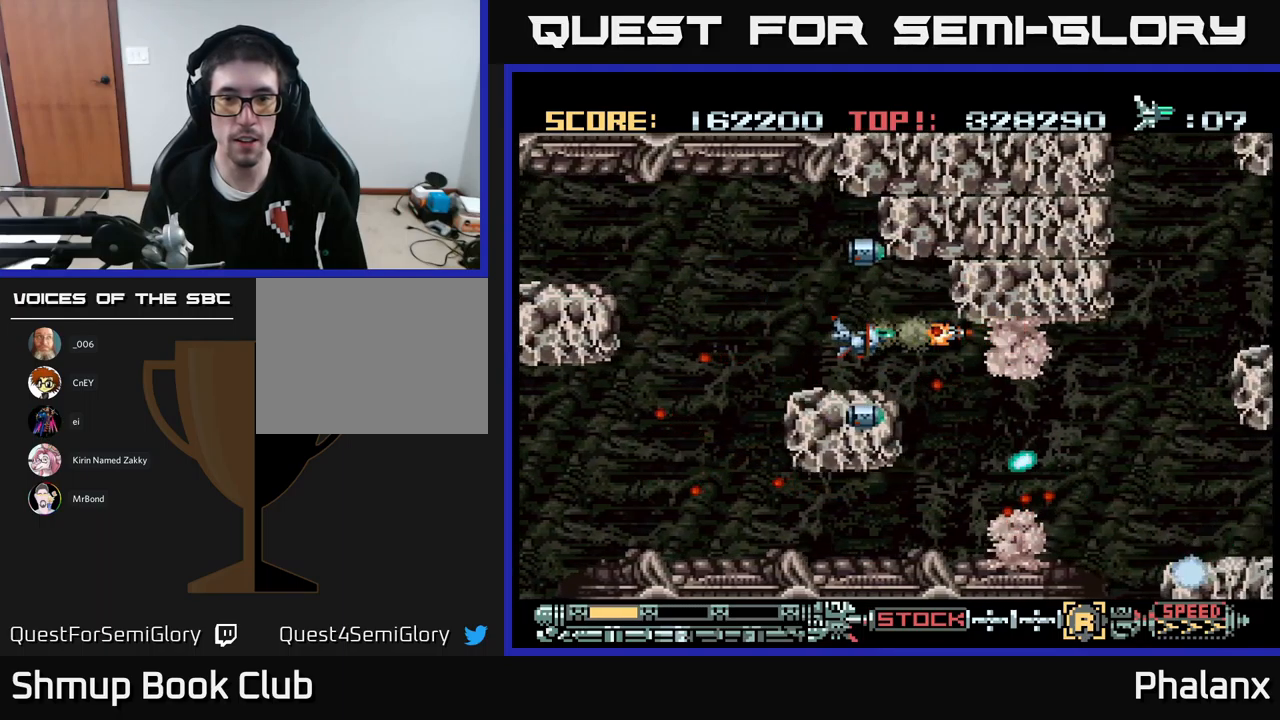
{"buttons": ["A"], "events": [[166, "DPAD_DOWN", "down"], [200, "DPAD_DOWN", "up"]]}
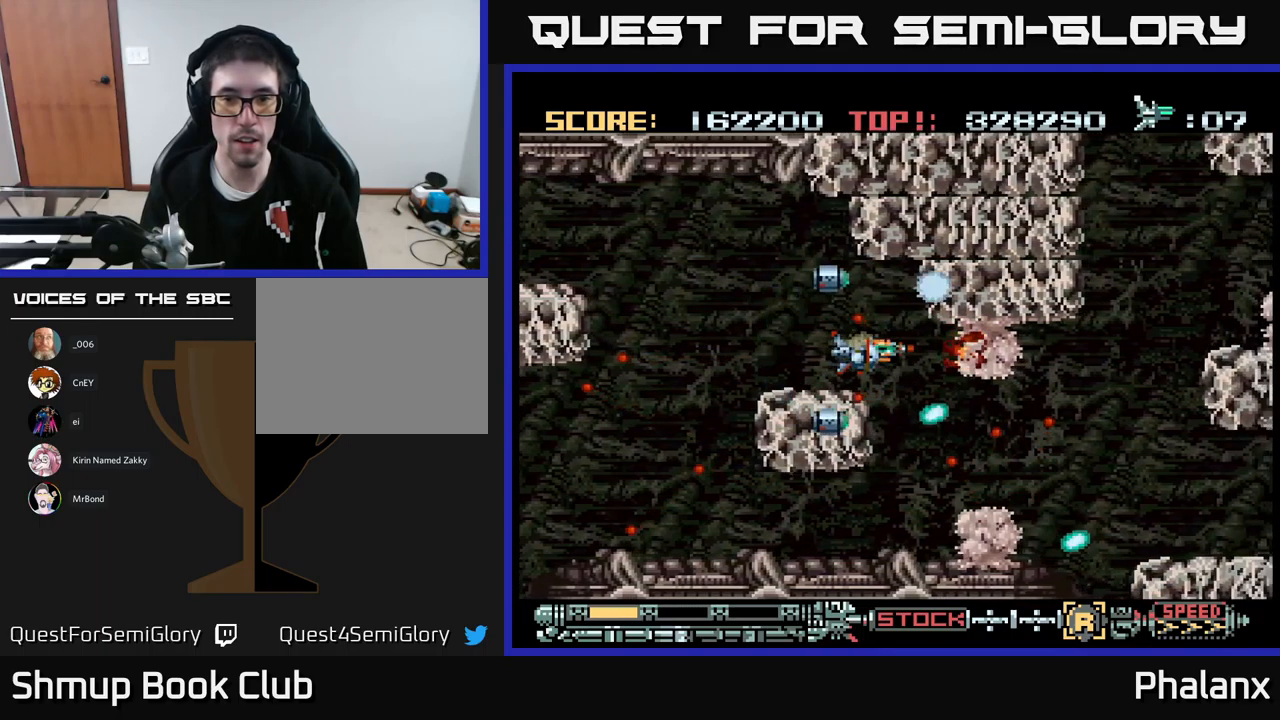
{"buttons": ["A", "DPAD_LEFT"], "events": [[500, "DPAD_LEFT", "down"]]}
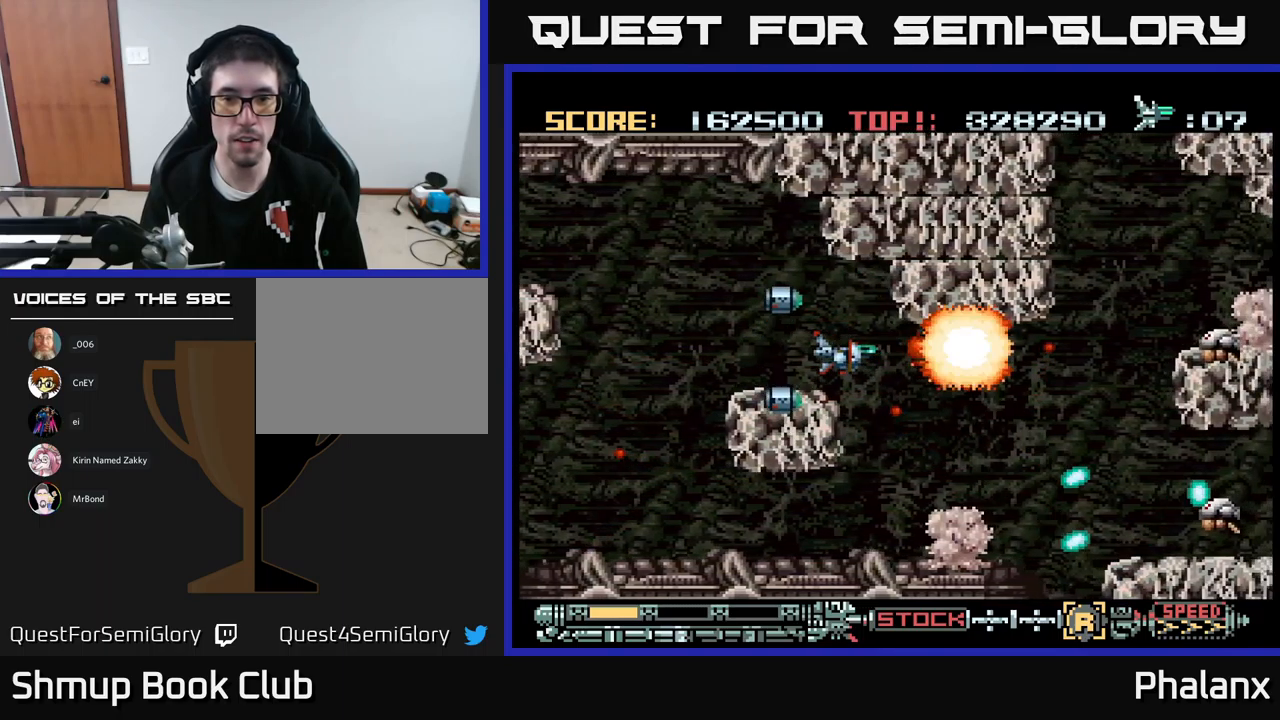
{"buttons": ["A"], "events": [[83, "DPAD_LEFT", "up"], [233, "DPAD_LEFT", "down"], [316, "DPAD_LEFT", "up"]]}
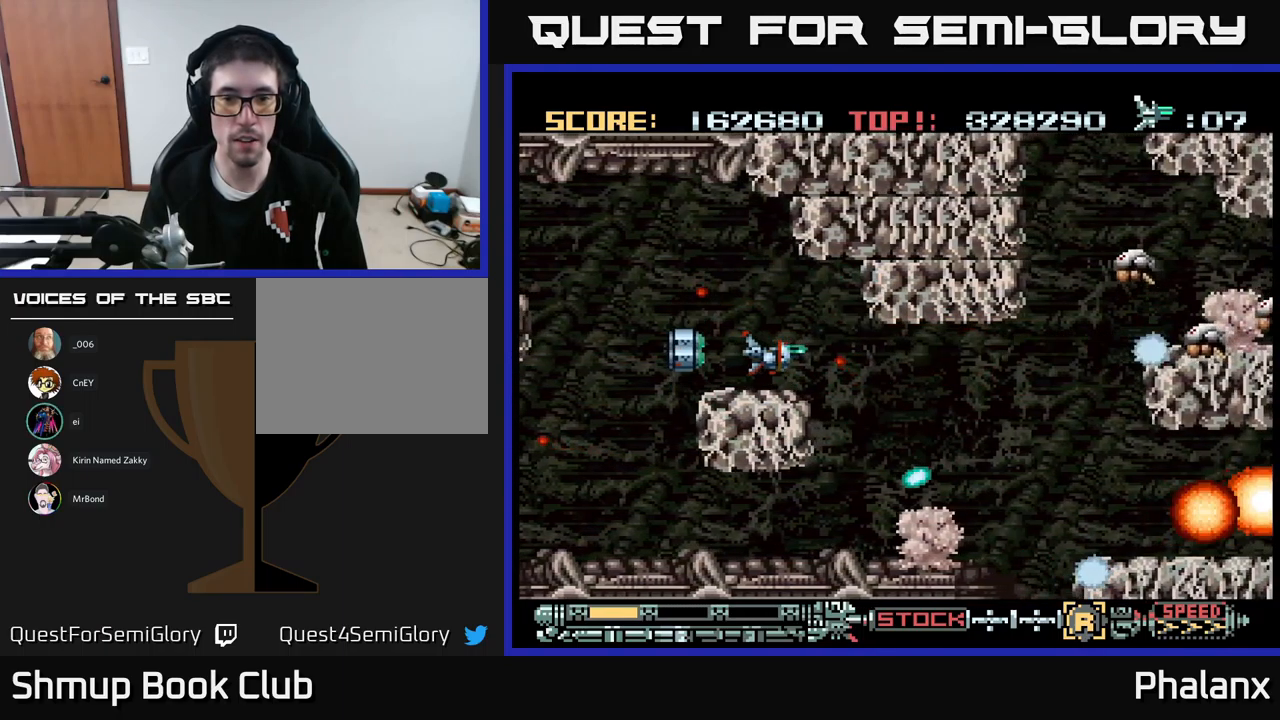
{"buttons": ["A"], "events": [[83, "DPAD_LEFT", "down"], [100, "DPAD_LEFT", "up"]]}
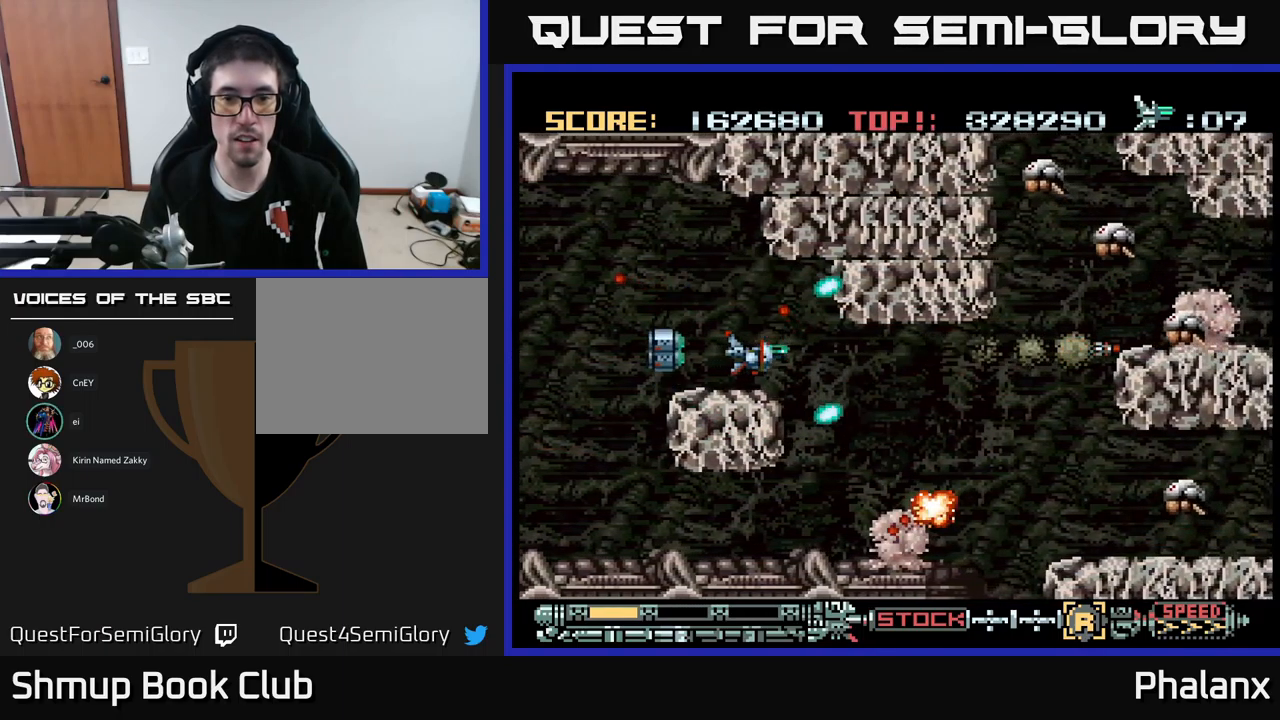
{"buttons": ["A"], "events": [[50, "DPAD_RIGHT", "down"], [83, "DPAD_DOWN", "down"], [100, "DPAD_RIGHT", "up"], [133, "DPAD_DOWN", "up"]]}